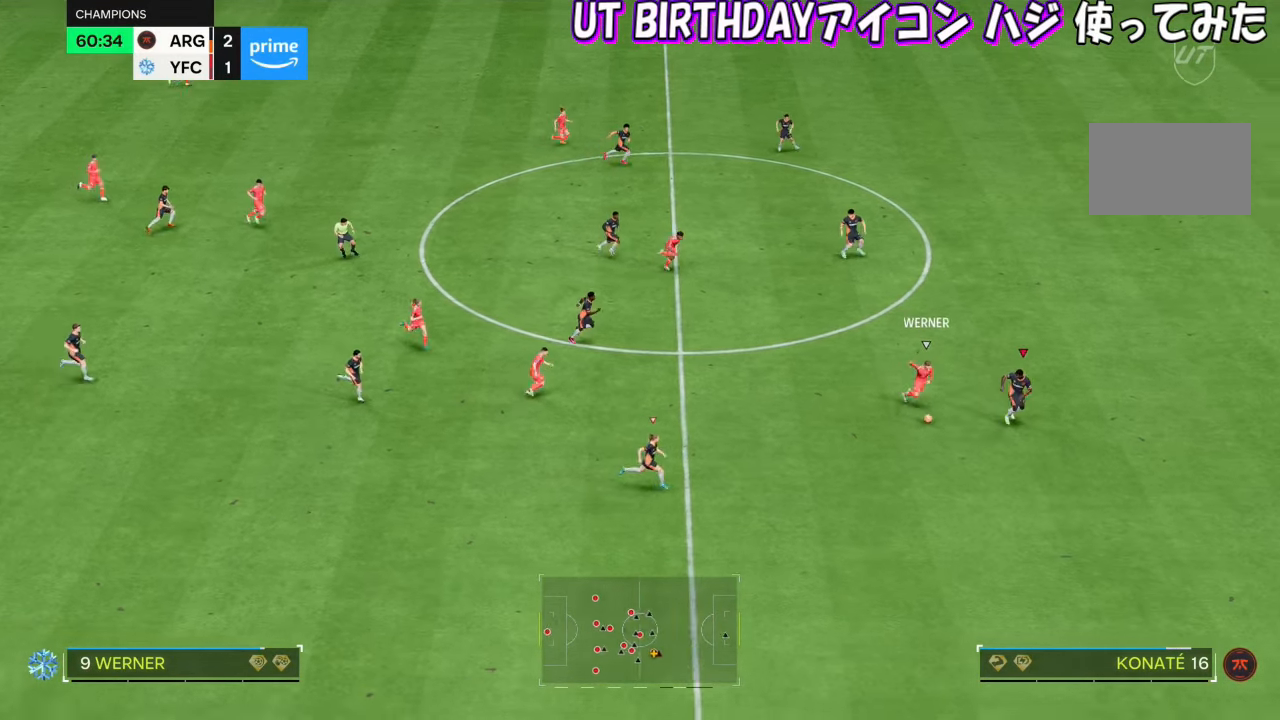
Gameplay with a controller (PlayStation layout); each line is a JSON object with the inputs held at the frame after it (dt_ms = milliseconds from this image to that frame). "events" lists button and stick changes between this image and that frame as [ms after this image, input, new state], when the widget could be followed in between. Not read: L3 R1 R3.
{"dt_ms": 501, "buttons": ["L2"], "left_stick": "down", "right_stick": "center", "events": [[267, "left_stick", "down-right"], [401, "left_stick", "down"]]}
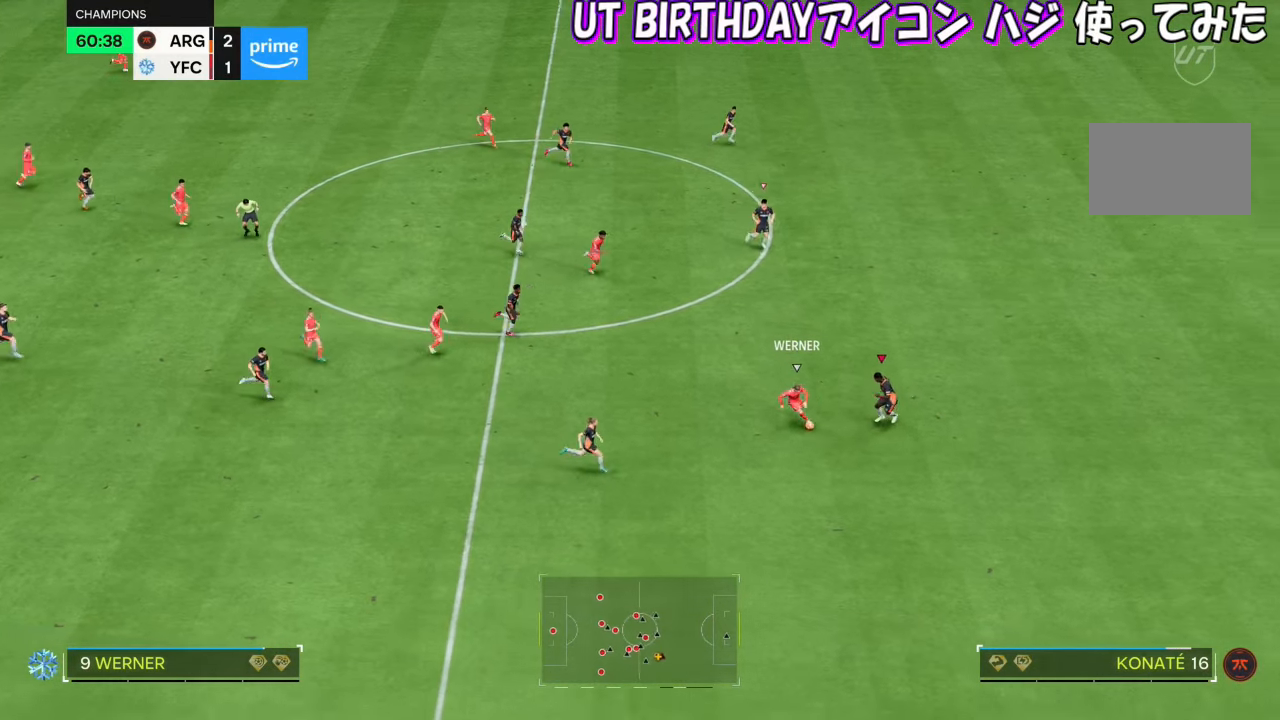
{"dt_ms": 500, "buttons": ["L2"], "left_stick": "down", "right_stick": "center", "events": []}
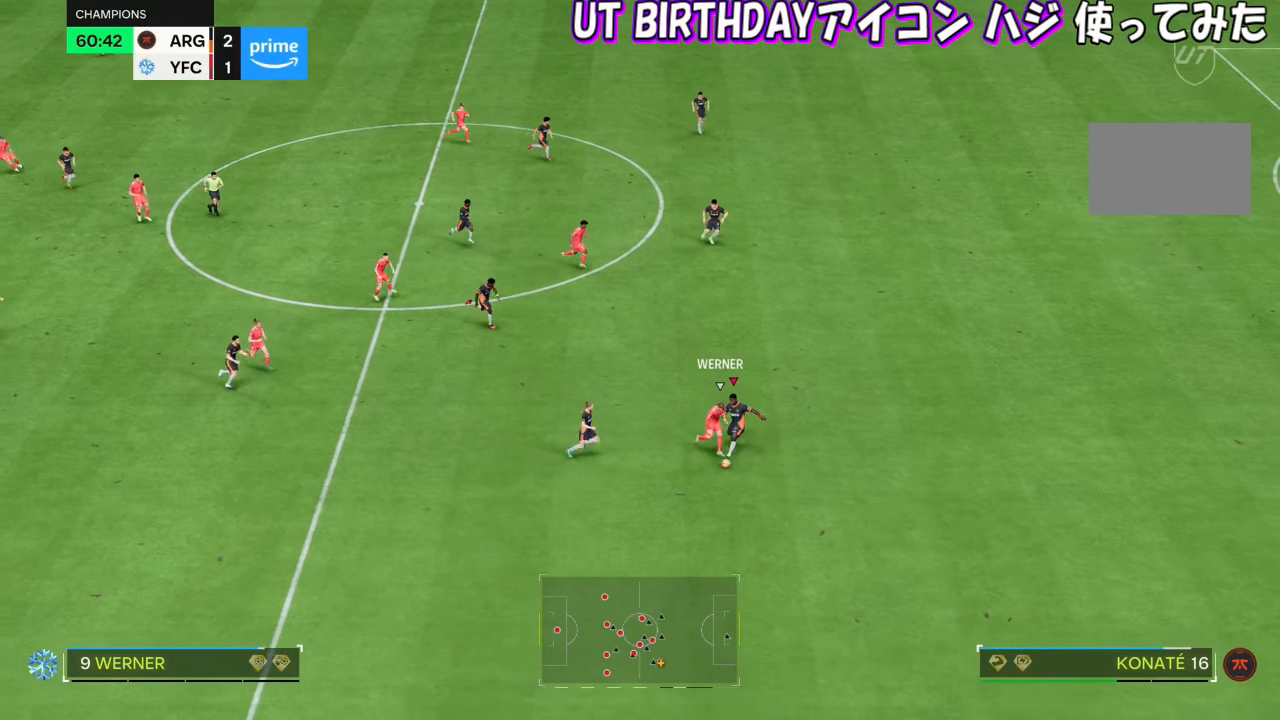
{"dt_ms": 501, "buttons": [], "left_stick": "down-left", "right_stick": "center", "events": [[67, "L2", "up"], [434, "left_stick", "down-left"]]}
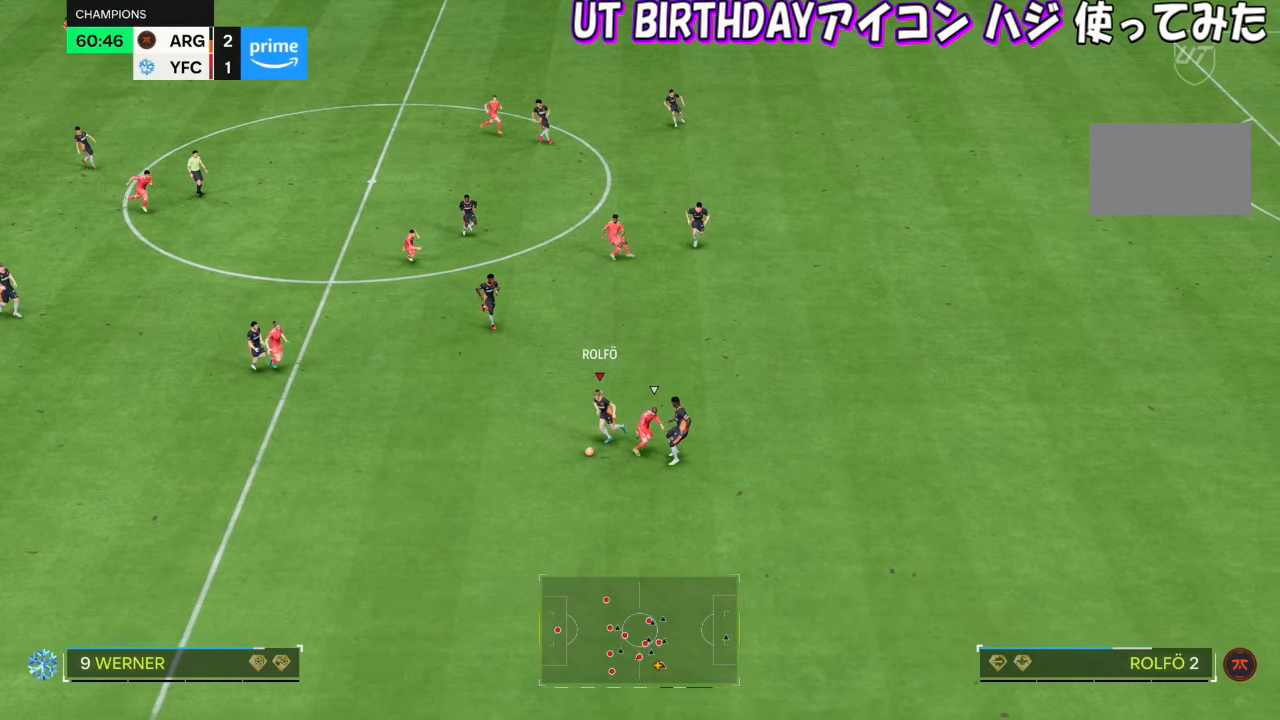
{"dt_ms": 500, "buttons": [], "left_stick": "down-left", "right_stick": "center", "events": []}
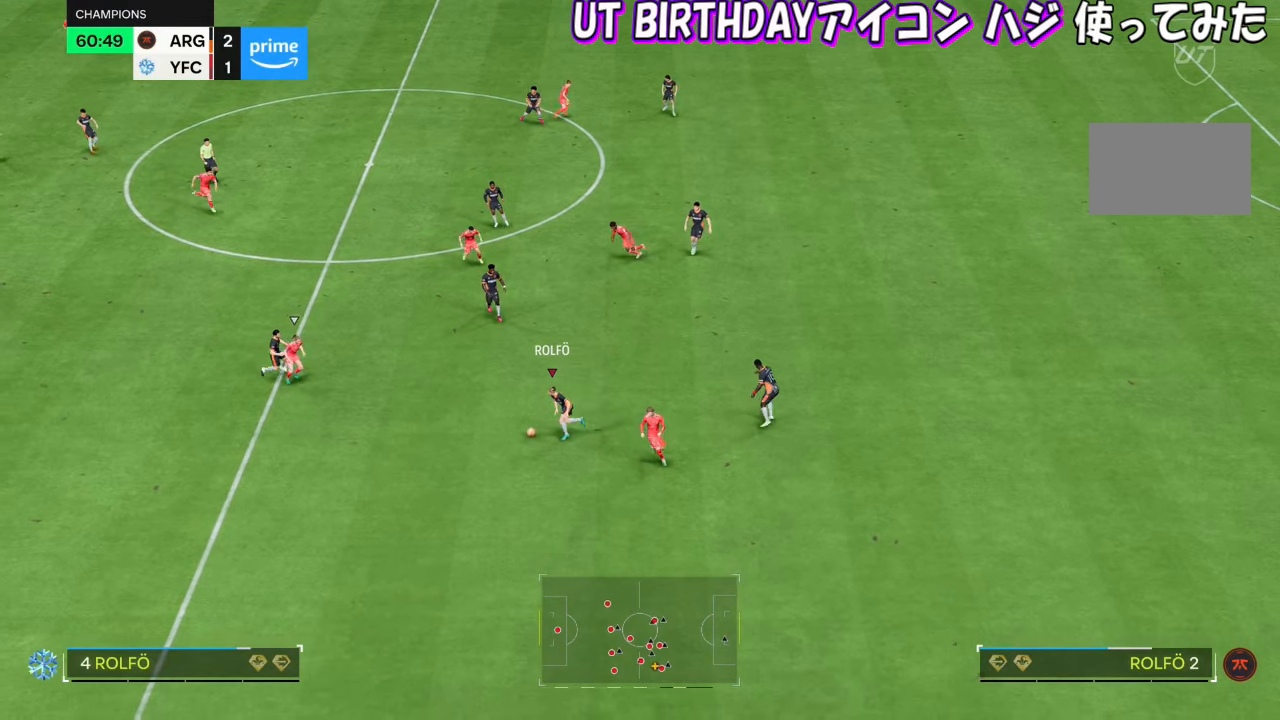
{"dt_ms": 501, "buttons": [], "left_stick": "down-left", "right_stick": "center", "events": [[34, "TRIANGLE", "down"], [167, "TRIANGLE", "up"]]}
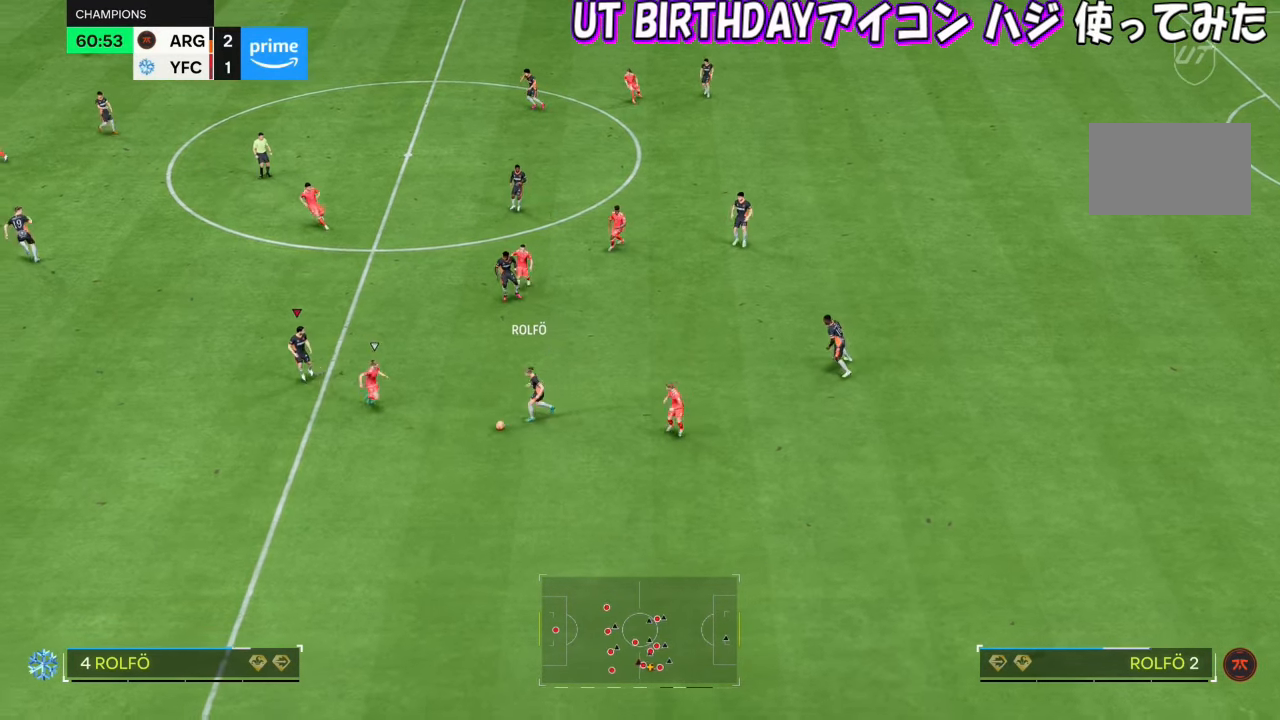
{"dt_ms": 500, "buttons": [], "left_stick": "down", "right_stick": "center", "events": [[300, "left_stick", "down"]]}
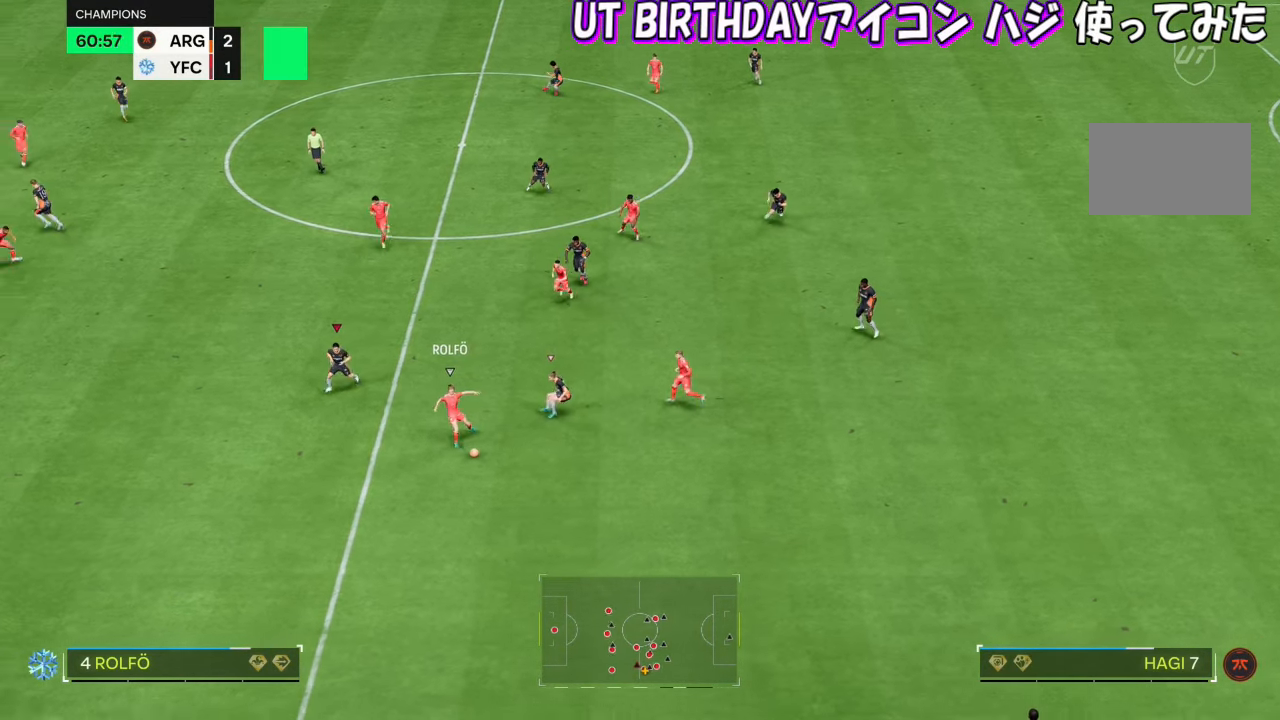
{"dt_ms": 501, "buttons": [], "left_stick": "down", "right_stick": "center", "events": []}
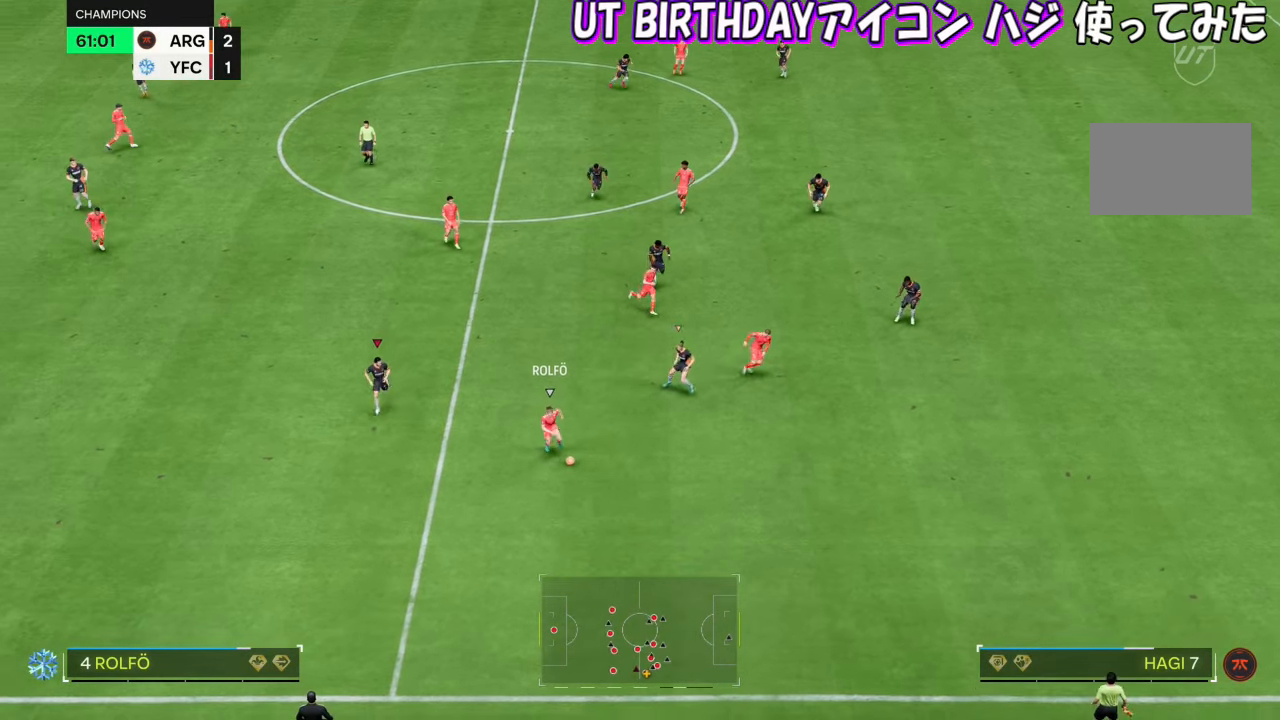
{"dt_ms": 500, "buttons": [], "left_stick": "down-right", "right_stick": "center", "events": [[200, "left_stick", "down-right"]]}
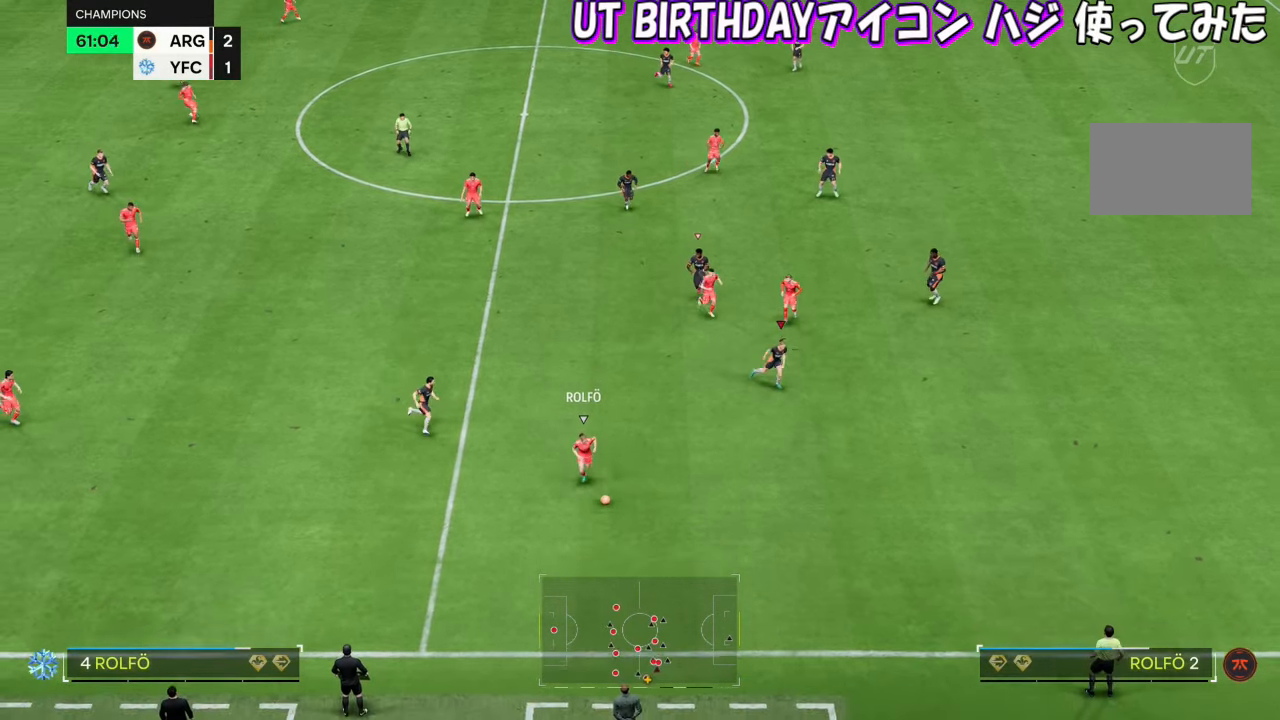
{"dt_ms": 985, "buttons": [], "left_stick": "down-right", "right_stick": "center"}
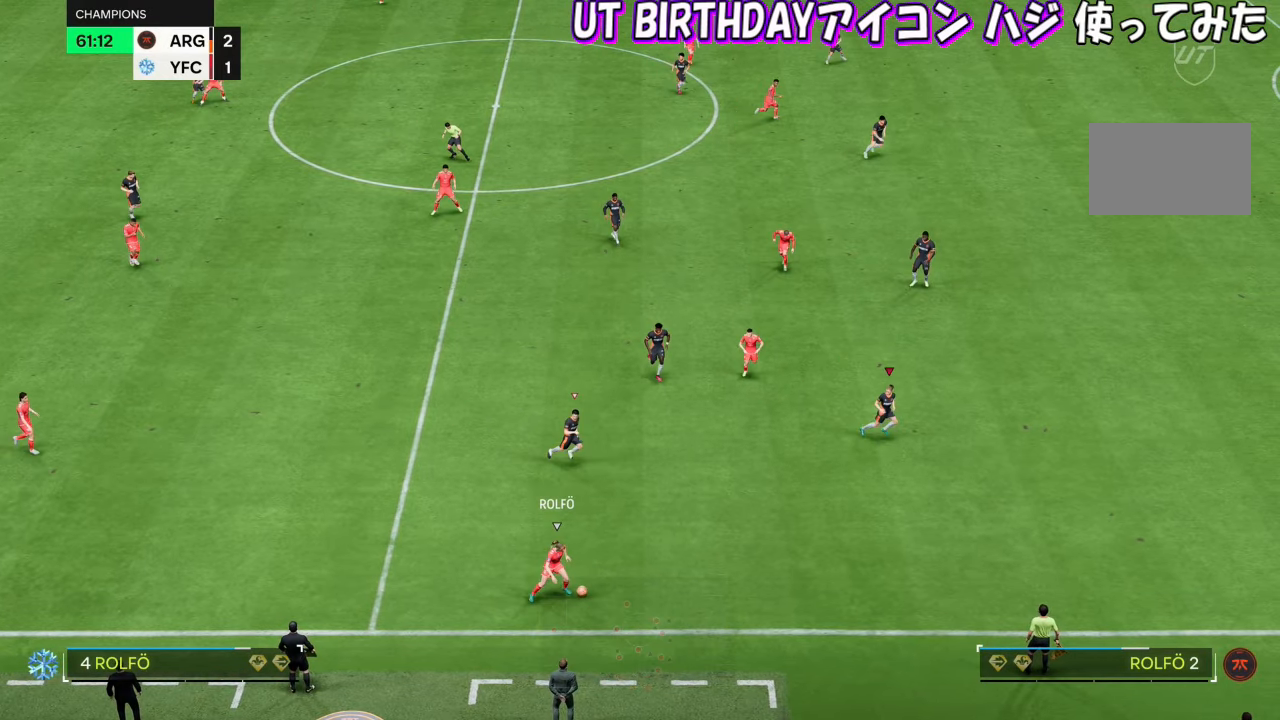
{"dt_ms": 501, "buttons": [], "left_stick": "down", "right_stick": "center", "events": [[17, "SQUARE", "down"], [84, "left_stick", "right"], [284, "SQUARE", "up"], [284, "left_stick", "down"]]}
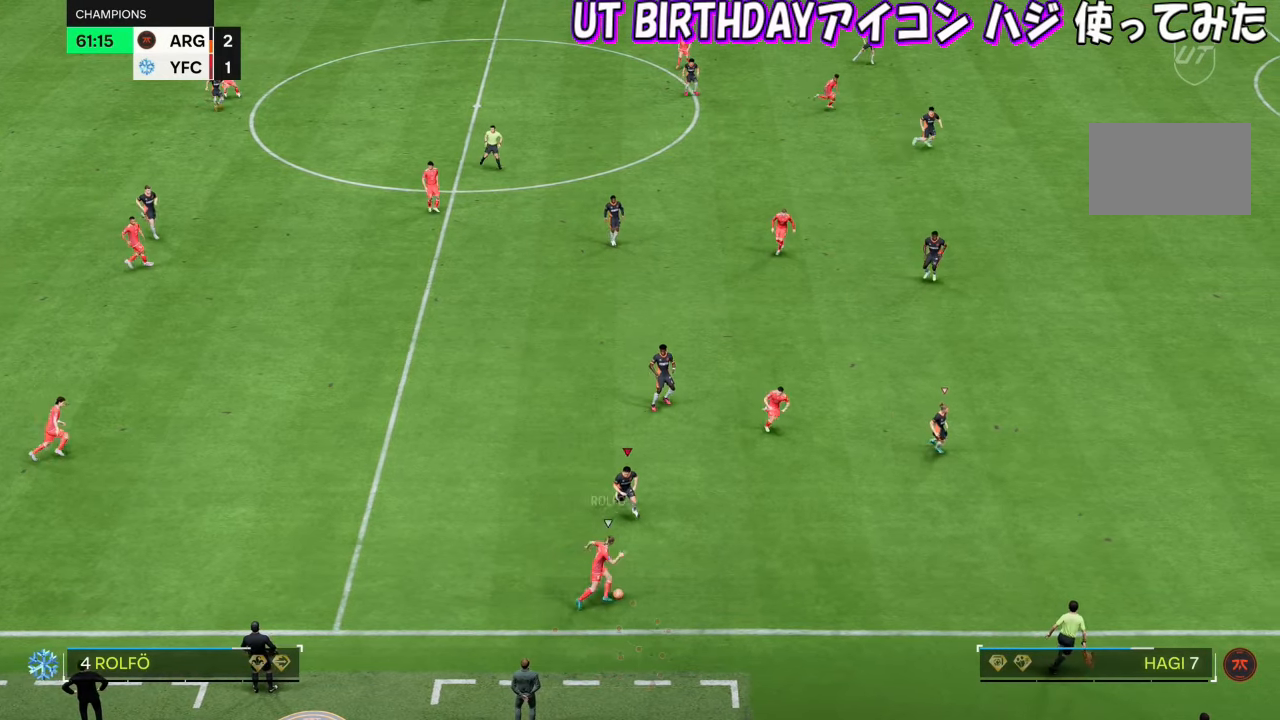
{"dt_ms": 500, "buttons": [], "left_stick": "down", "right_stick": "center", "events": [[217, "left_stick", "down-left"], [417, "left_stick", "down"]]}
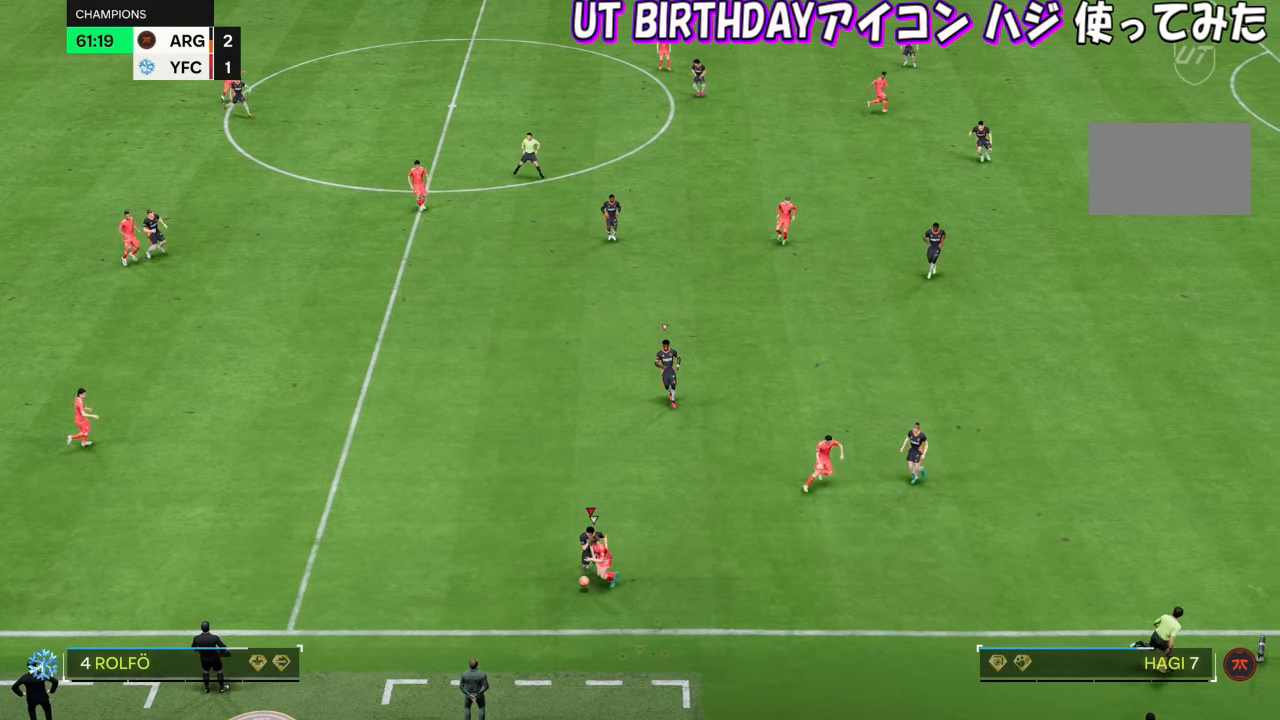
{"dt_ms": 501, "buttons": [], "left_stick": "left", "right_stick": "center", "events": [[351, "left_stick", "left"]]}
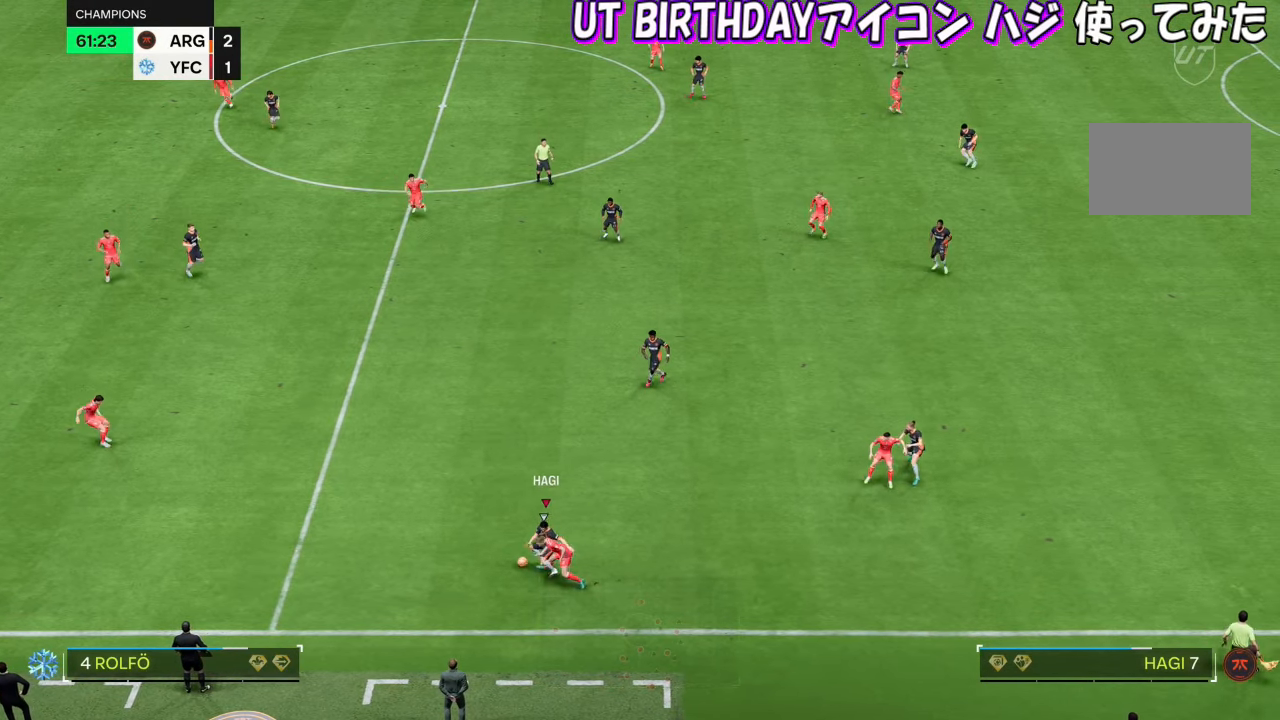
{"dt_ms": 500, "buttons": [], "left_stick": "down-left", "right_stick": "center", "events": [[450, "left_stick", "down-left"]]}
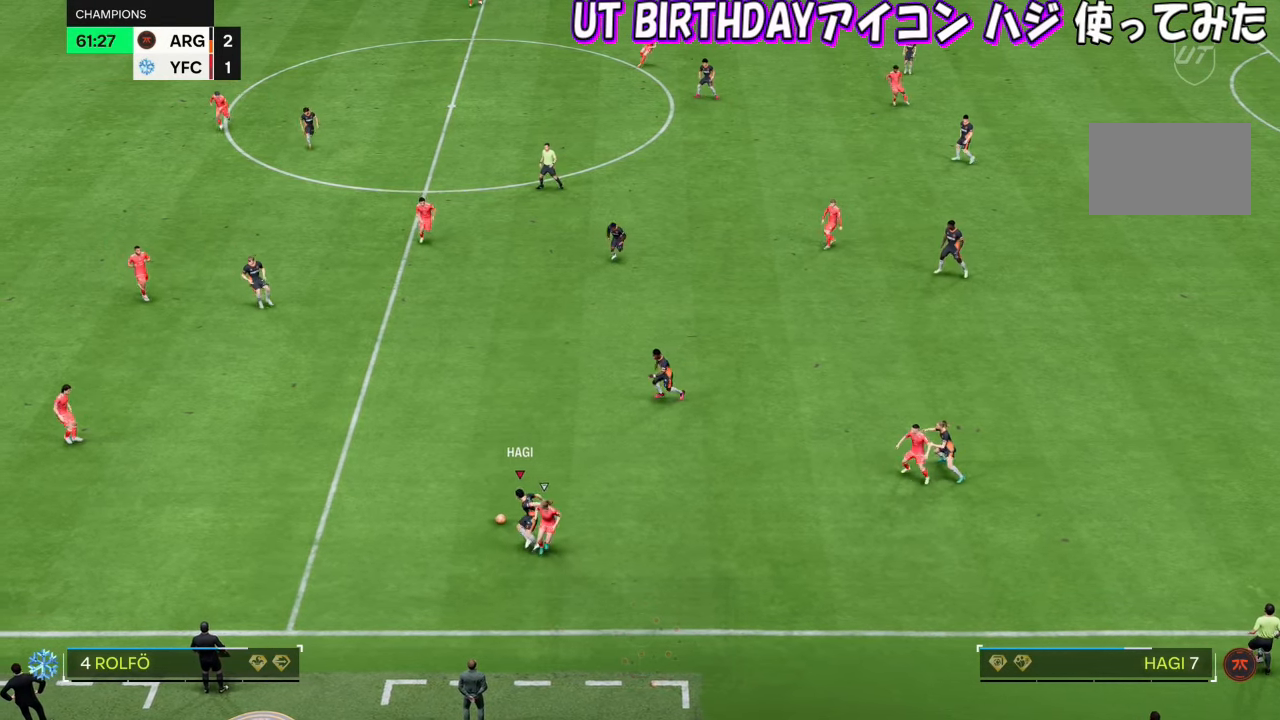
{"dt_ms": 501, "buttons": [], "left_stick": "down-left", "right_stick": "center", "events": []}
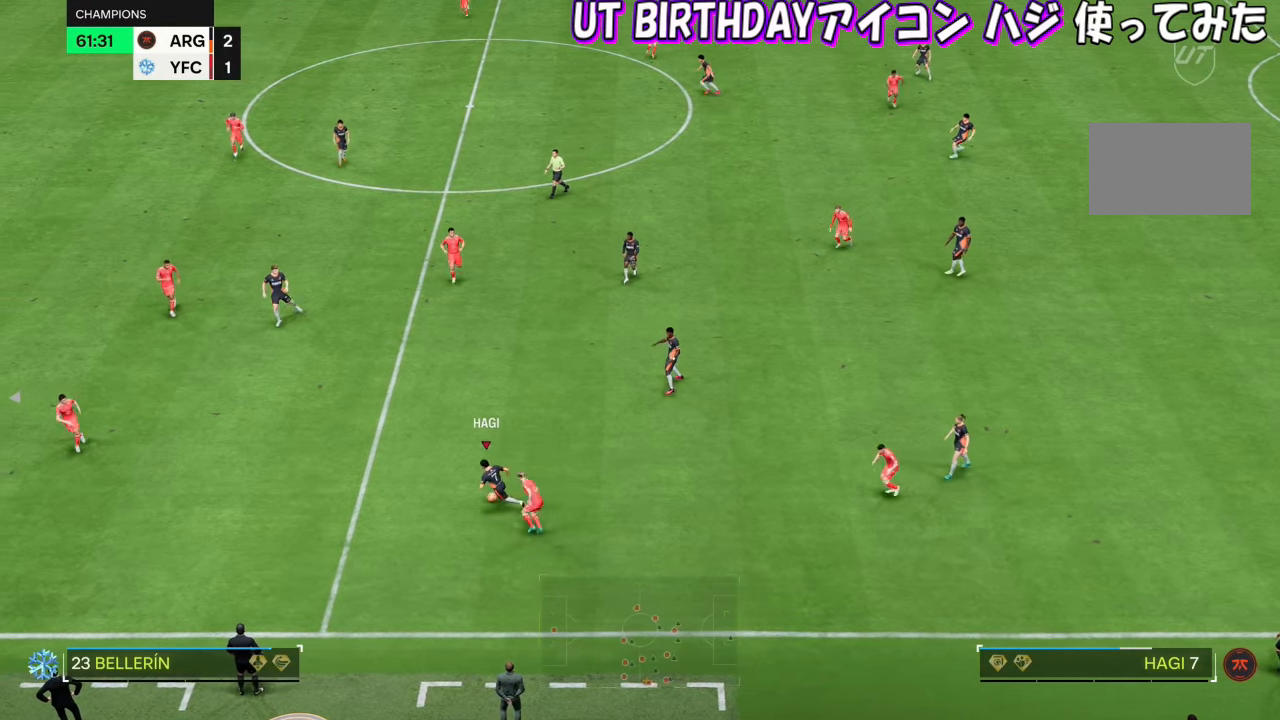
{"dt_ms": 500, "buttons": [], "left_stick": "down-left", "right_stick": "center", "events": []}
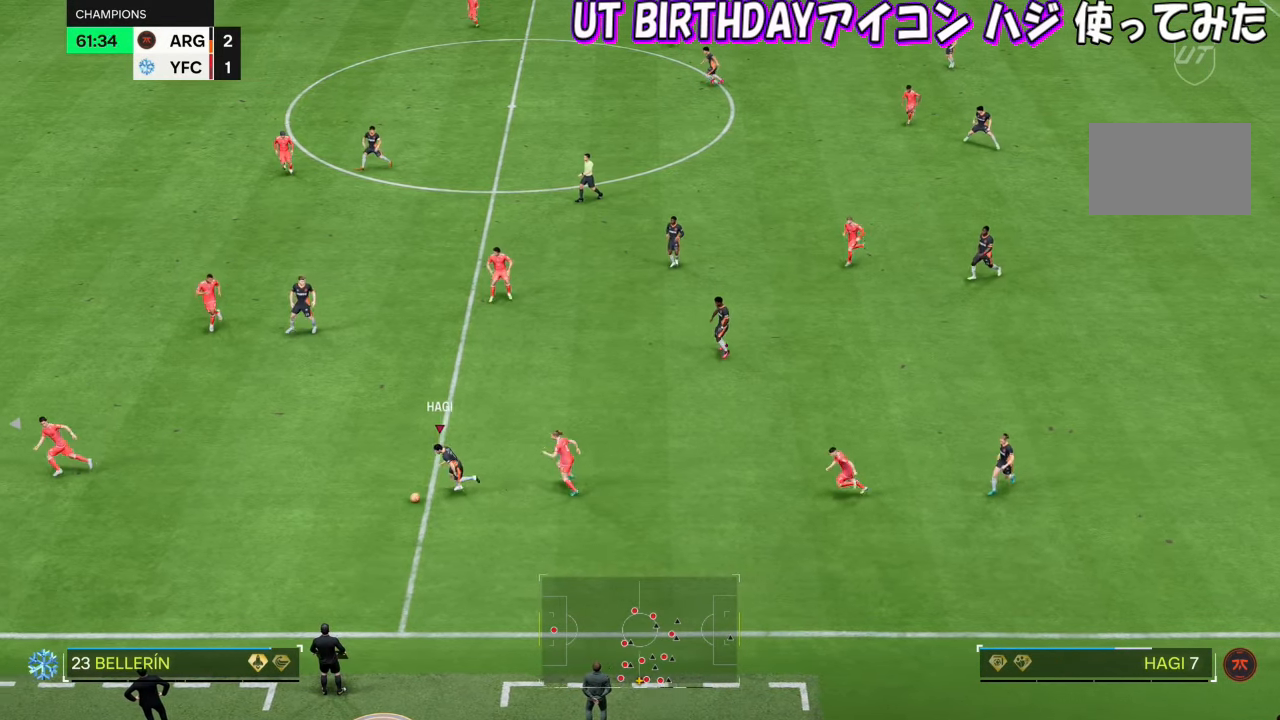
{"dt_ms": 501, "buttons": [], "left_stick": "center", "right_stick": "center", "events": [[17, "left_stick", "left"], [184, "left_stick", "up-left"], [484, "left_stick", "center"]]}
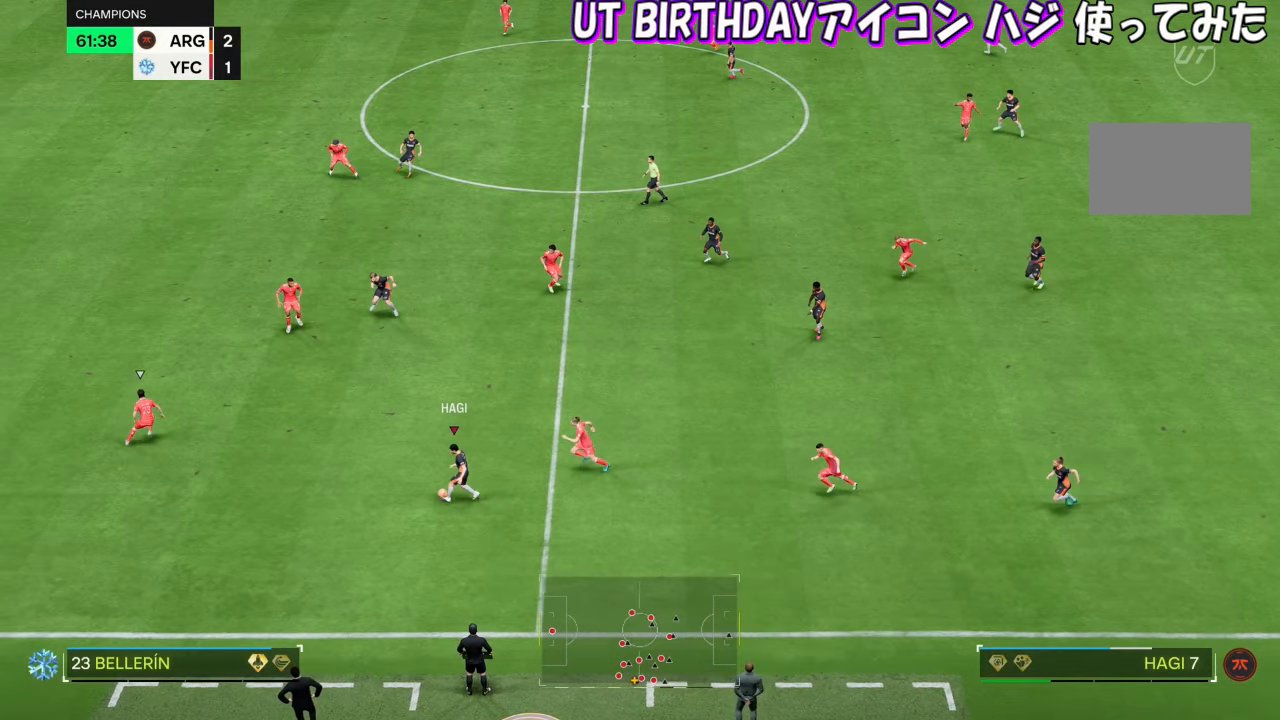
{"dt_ms": 500, "buttons": [], "left_stick": "down", "right_stick": "center", "events": [[183, "left_stick", "down"]]}
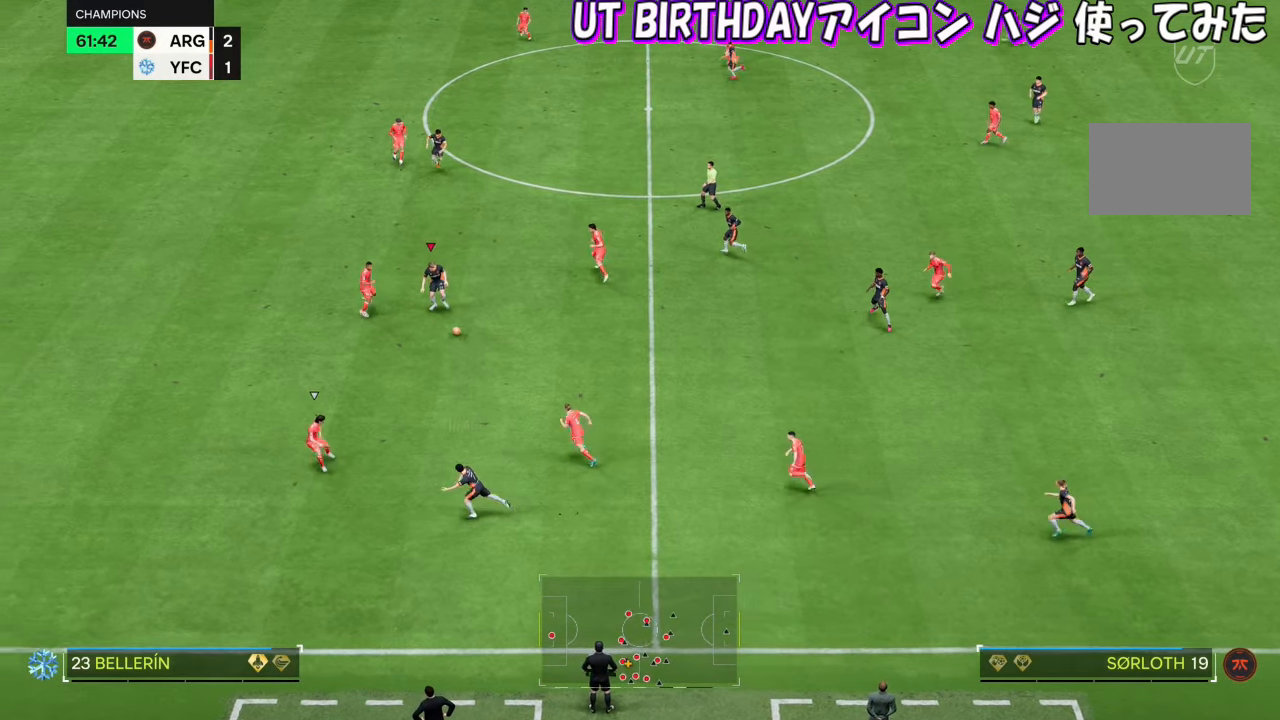
{"dt_ms": 501, "buttons": [], "left_stick": "down-left", "right_stick": "center", "events": [[150, "TRIANGLE", "down"], [284, "left_stick", "down-left"], [351, "TRIANGLE", "up"]]}
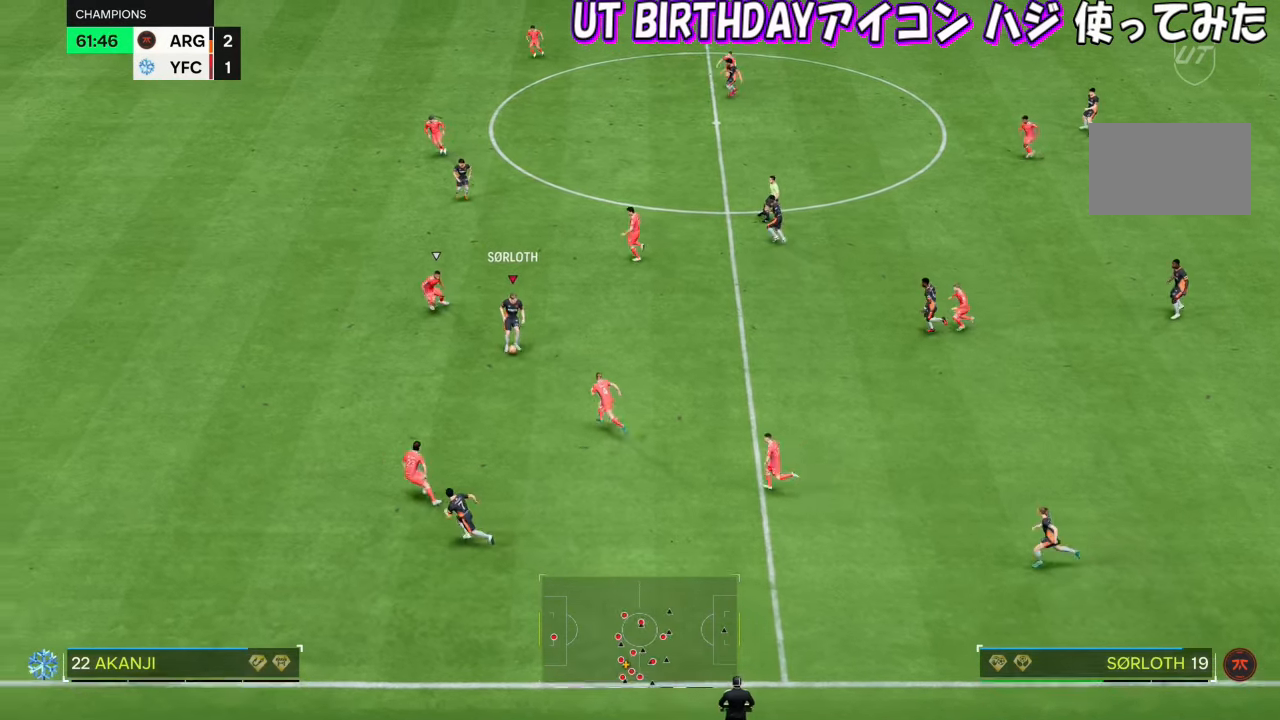
{"dt_ms": 500, "buttons": [], "left_stick": "left", "right_stick": "center", "events": [[317, "left_stick", "left"]]}
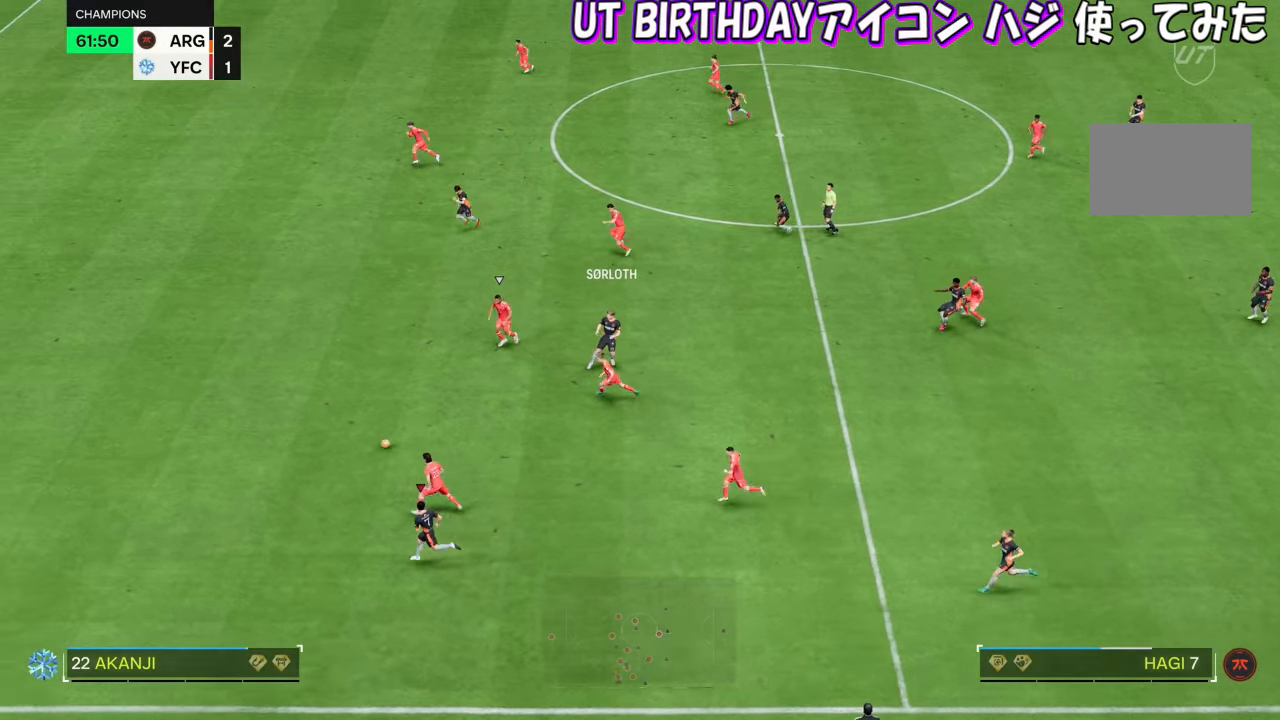
{"dt_ms": 500, "buttons": [], "left_stick": "left", "right_stick": "center", "events": []}
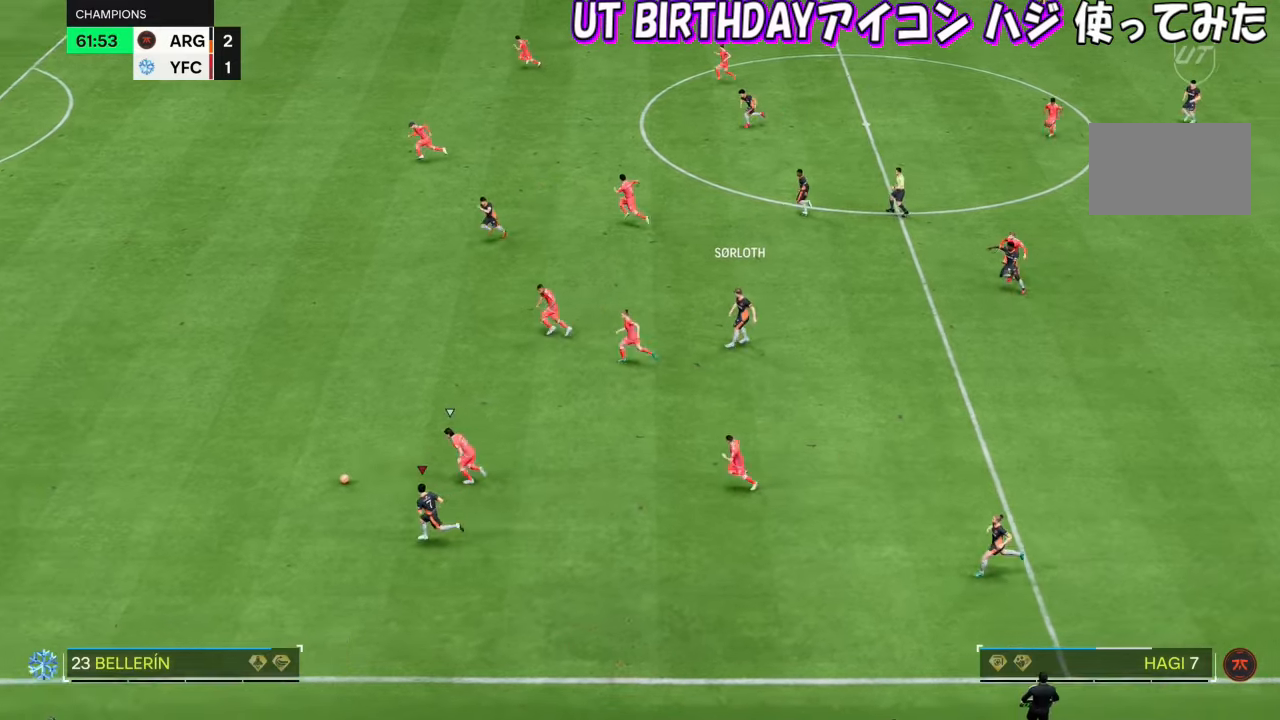
{"dt_ms": 501, "buttons": [], "left_stick": "left", "right_stick": "center", "events": [[150, "right_stick", "left"], [317, "right_stick", "center"]]}
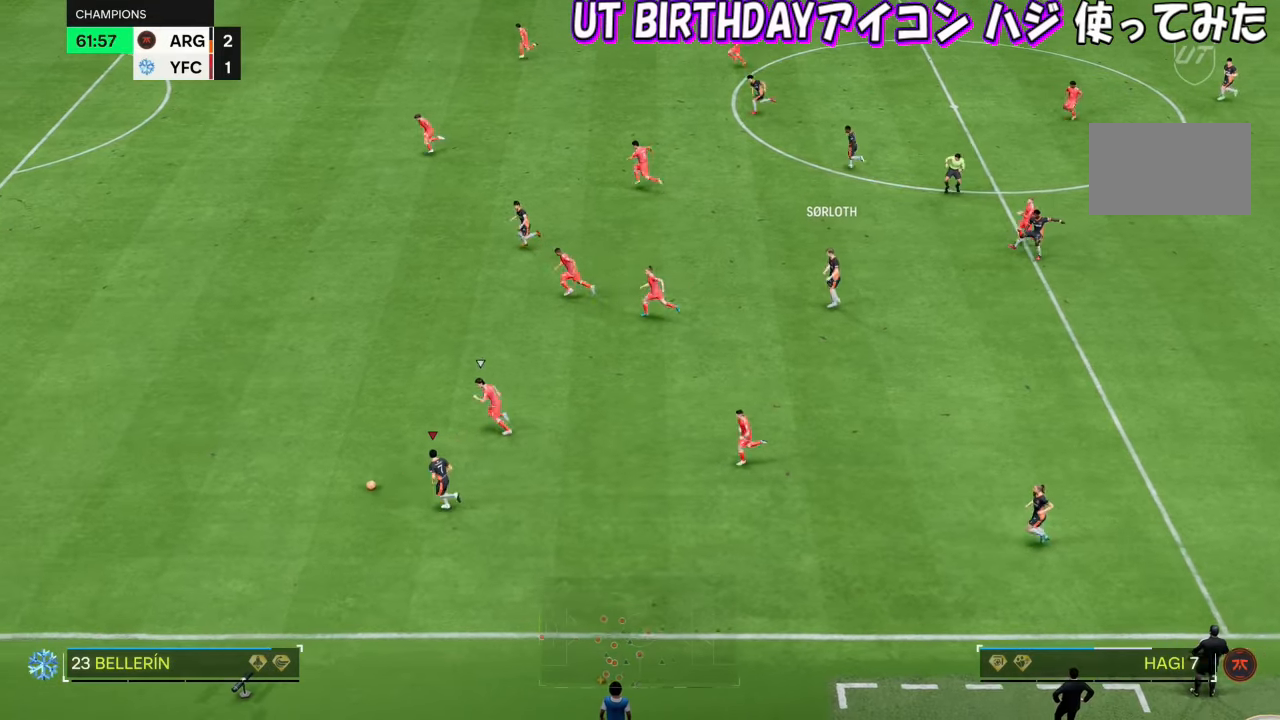
{"dt_ms": 500, "buttons": [], "left_stick": "down-left", "right_stick": "center", "events": [[183, "left_stick", "down-left"]]}
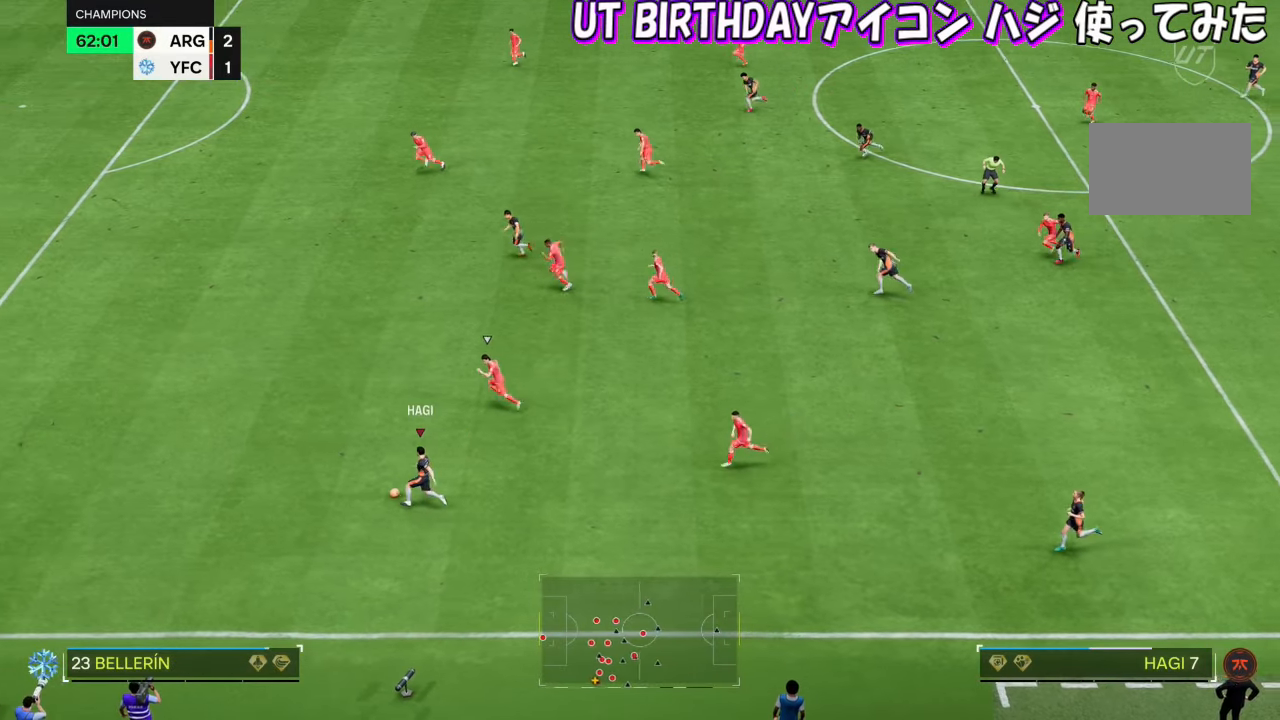
{"dt_ms": 501, "buttons": [], "left_stick": "left", "right_stick": "center", "events": [[234, "left_stick", "left"]]}
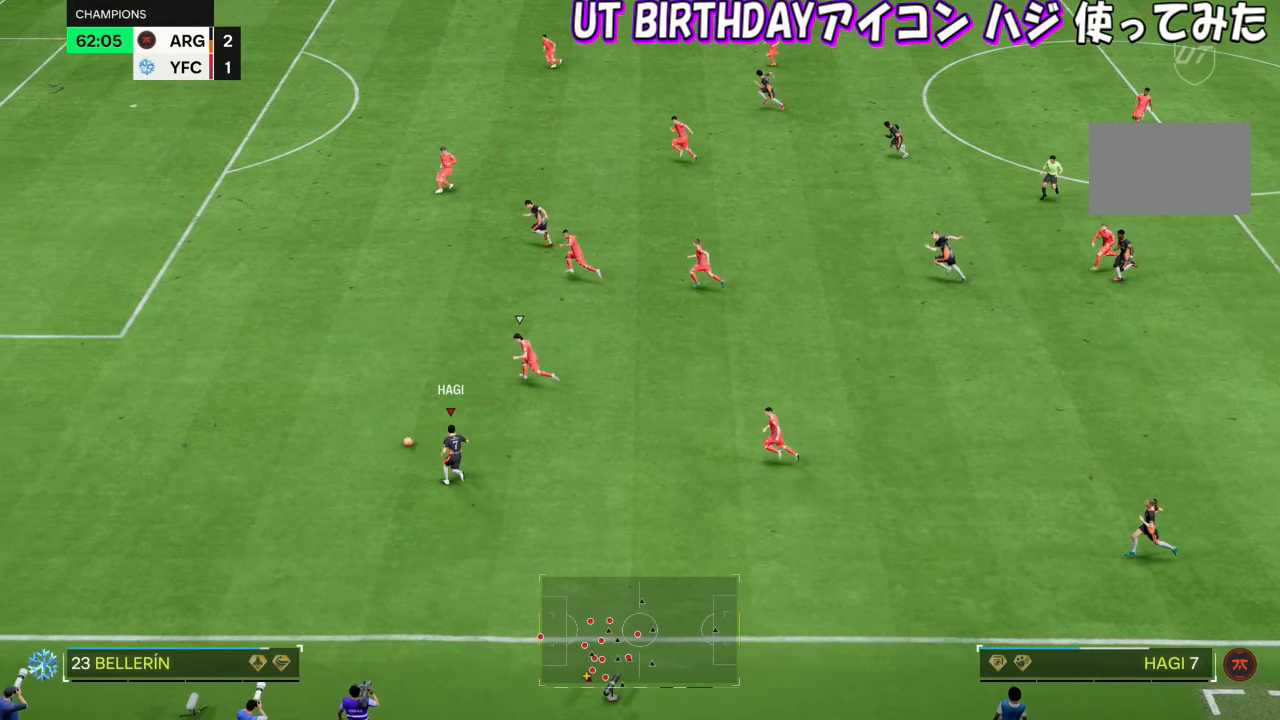
{"dt_ms": 500, "buttons": [], "left_stick": "left", "right_stick": "center", "events": []}
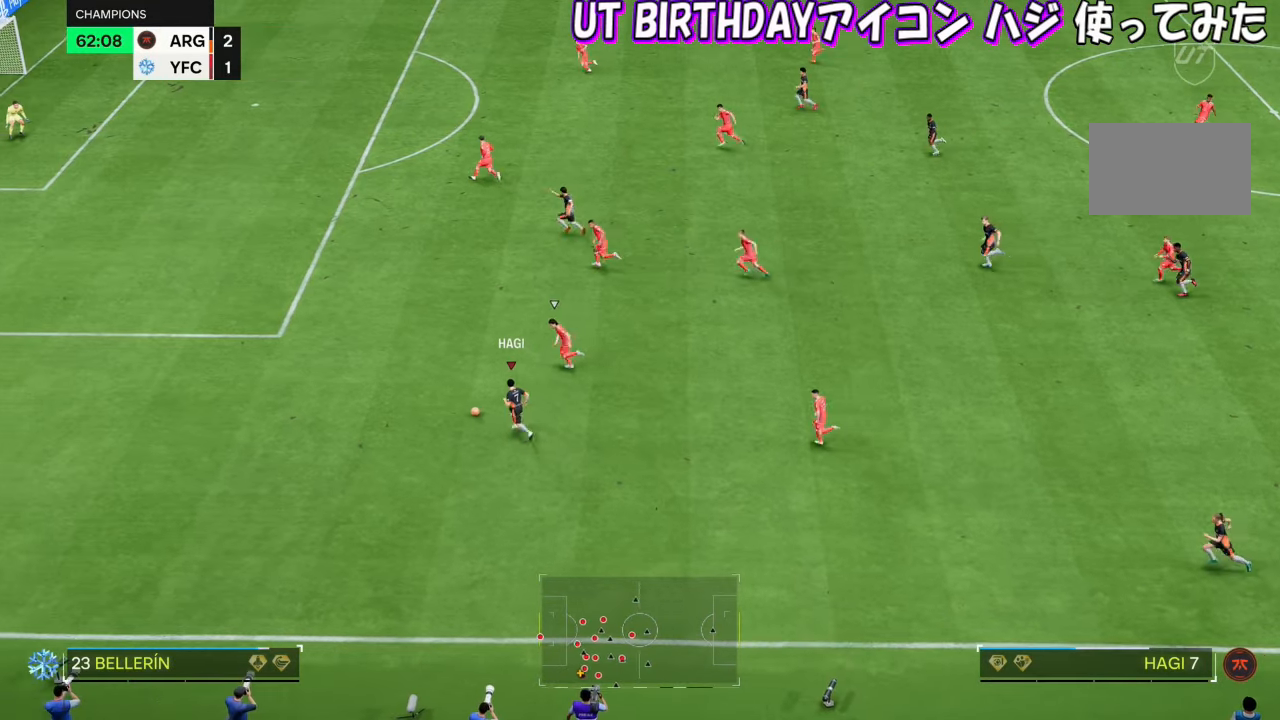
{"dt_ms": 501, "buttons": [], "left_stick": "left", "right_stick": "center", "events": []}
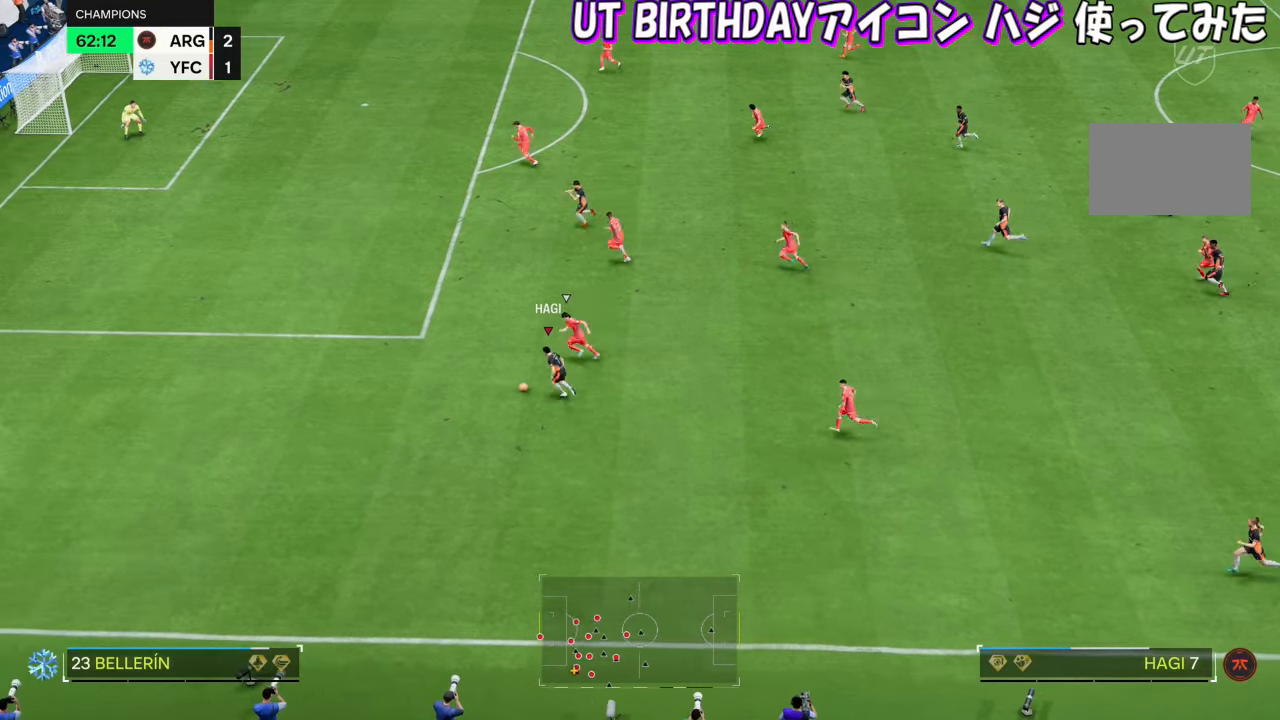
{"dt_ms": 500, "buttons": [], "left_stick": "center", "right_stick": "down", "events": [[283, "right_stick", "down"], [317, "left_stick", "down"], [383, "left_stick", "center"]]}
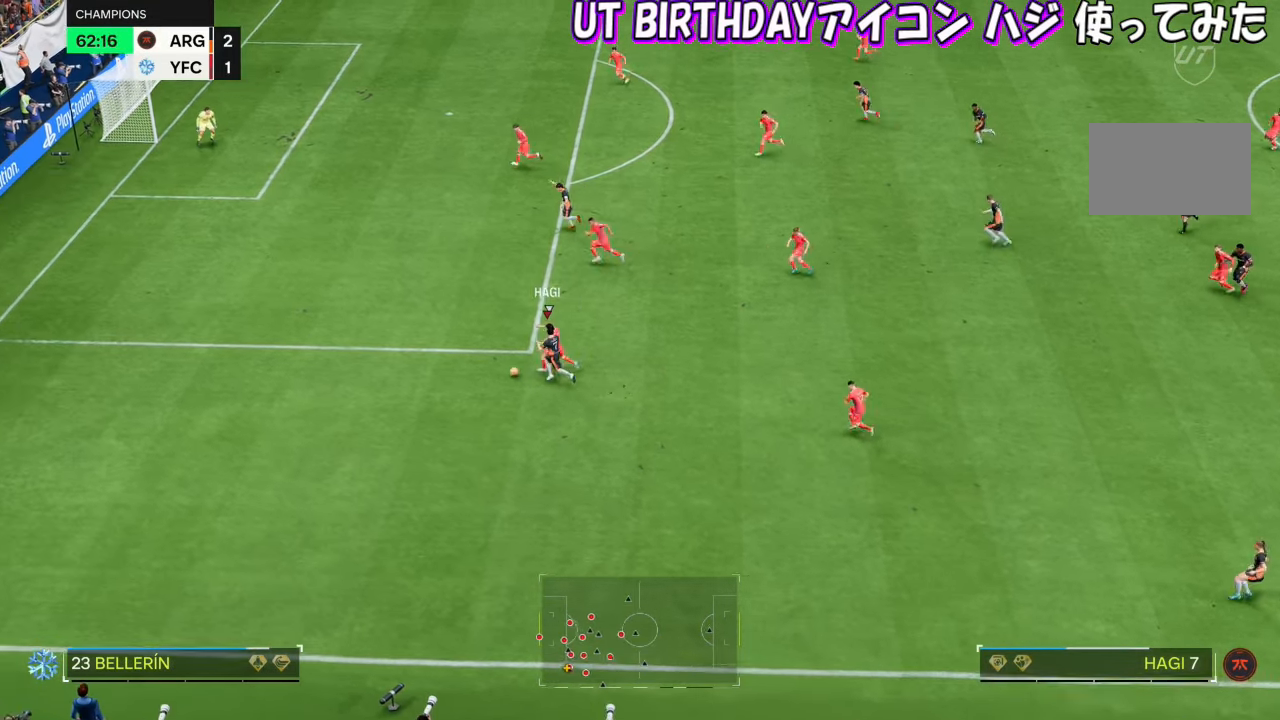
{"dt_ms": 501, "buttons": [], "left_stick": "down-left", "right_stick": "down", "events": [[250, "left_stick", "down"], [450, "left_stick", "down-left"]]}
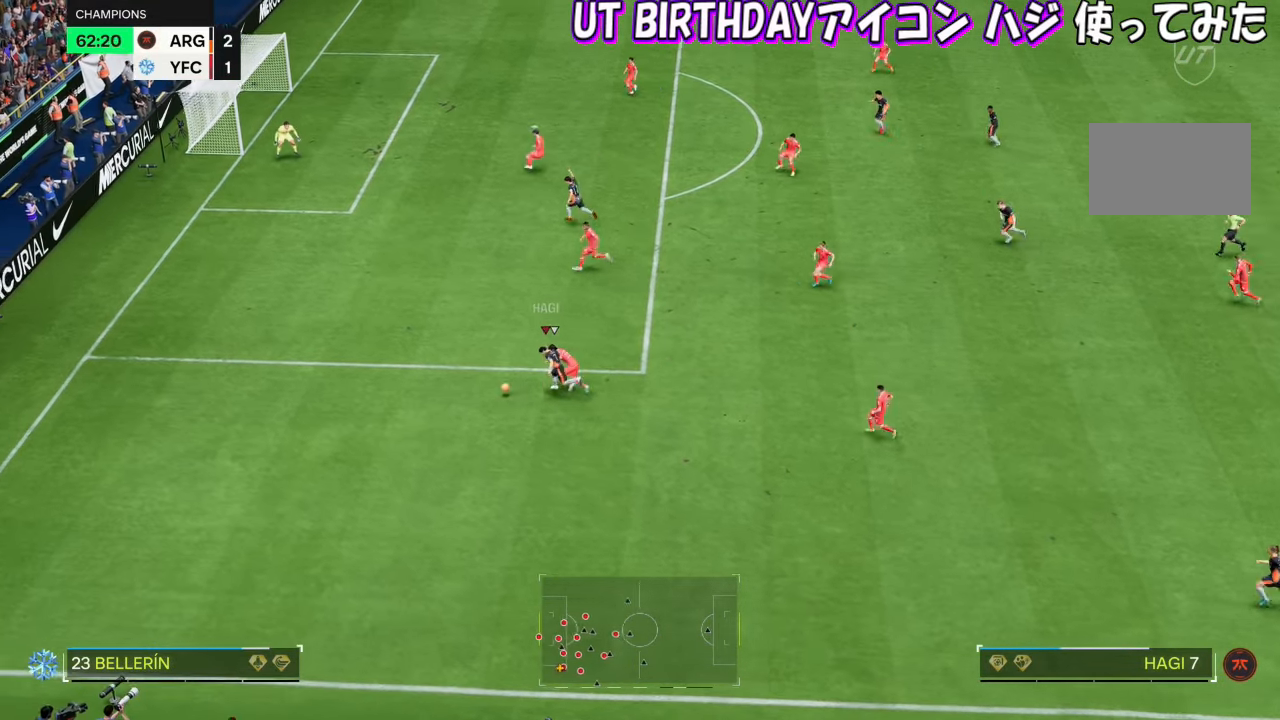
{"dt_ms": 500, "buttons": [], "left_stick": "down-left", "right_stick": "center", "events": [[83, "left_stick", "left"], [83, "right_stick", "center"], [183, "left_stick", "up-left"], [350, "left_stick", "down-left"]]}
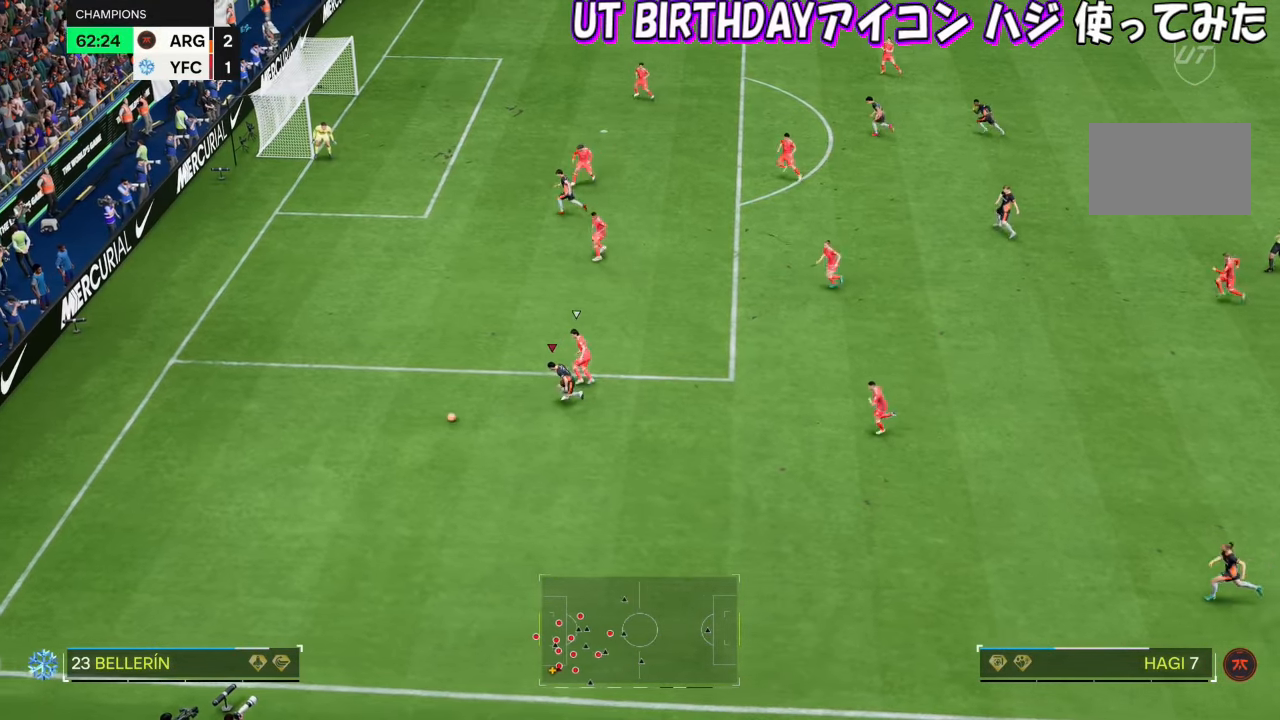
{"dt_ms": 501, "buttons": [], "left_stick": "center", "right_stick": "down", "events": [[450, "right_stick", "down"], [484, "left_stick", "center"]]}
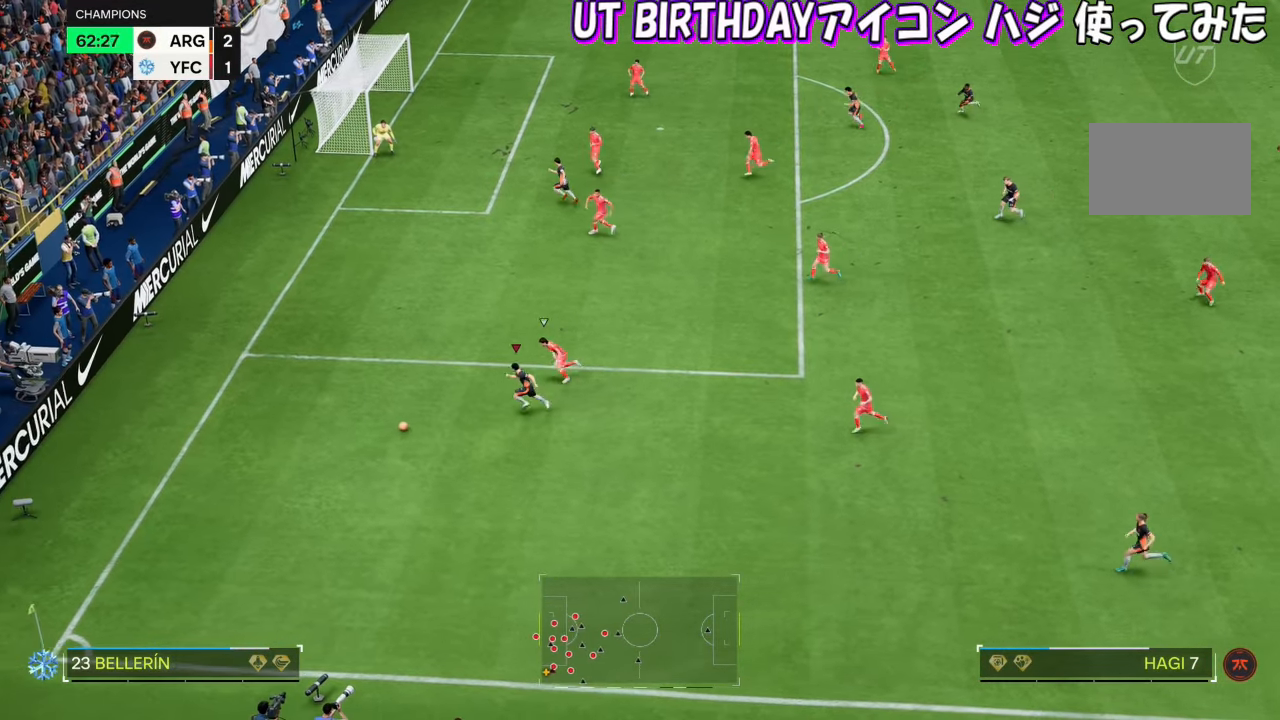
{"dt_ms": 500, "buttons": [], "left_stick": "center", "right_stick": "down", "events": []}